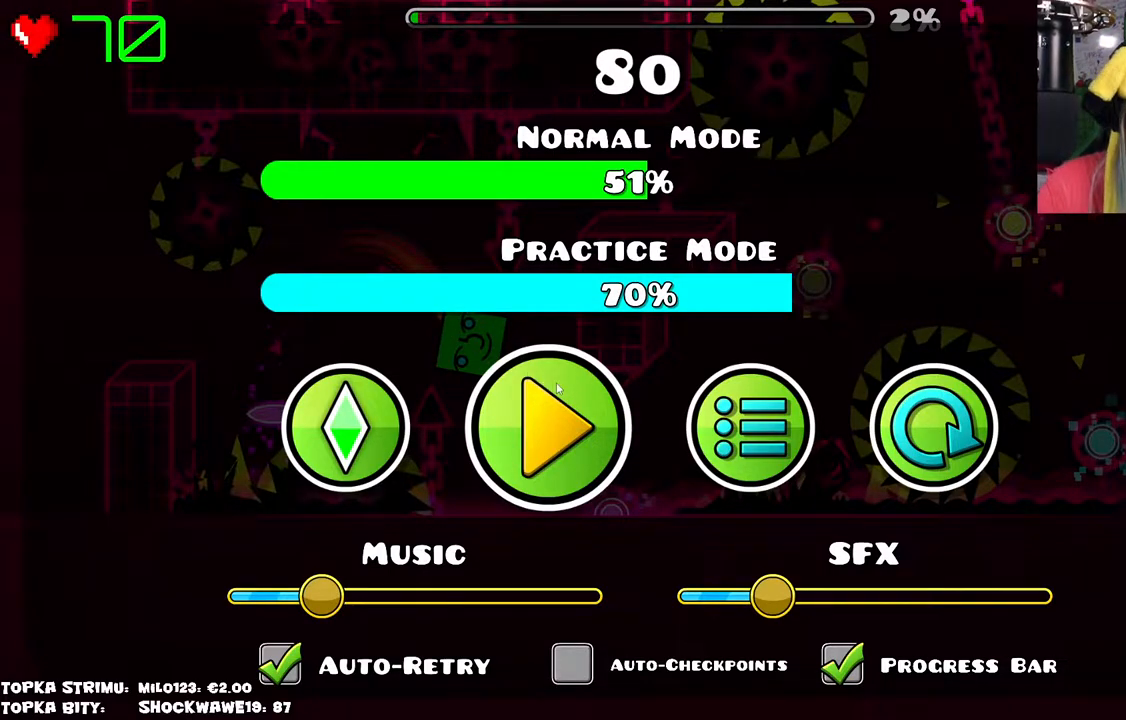
Gameplay with keyboard and mouse; each line is a JSON object with the keys and mouse buttons held at the frame after it. "events" lists presses ("down") and releases ("up") of "mouse_left", "mouse_wheel" and "mouse_right" between this image and that frame as [ms after this image, input, new state], when the widget could be followed in between. "mouse_left", "mouse_wheel", "mouse_right" = the "left", "wheel", "right" buttons of the "mouse" list. No other keys are recorded. "wheel" means that the mouse wheel is clicked or scrolled. Mouse movement is not recorded.
{"keys": [], "mouse": [], "events": [[400, "mouse_left", "down"], [450, "mouse_left", "up"]]}
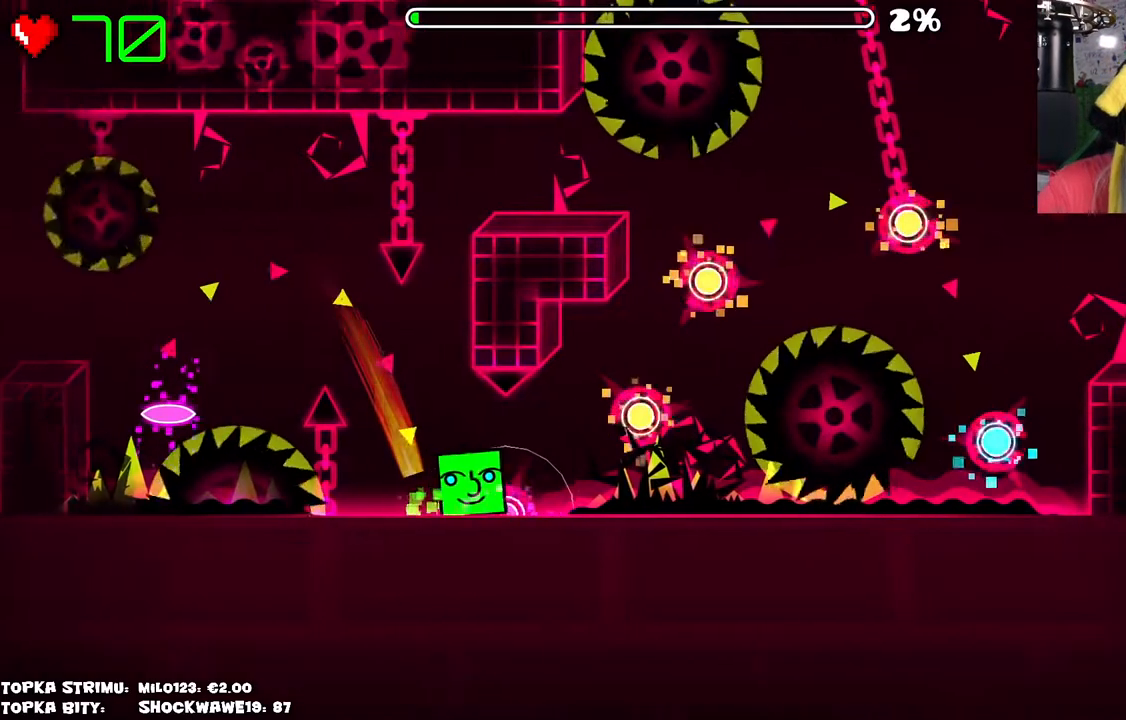
{"keys": [], "mouse": [], "events": [[233, "mouse_left", "down"], [283, "mouse_left", "up"]]}
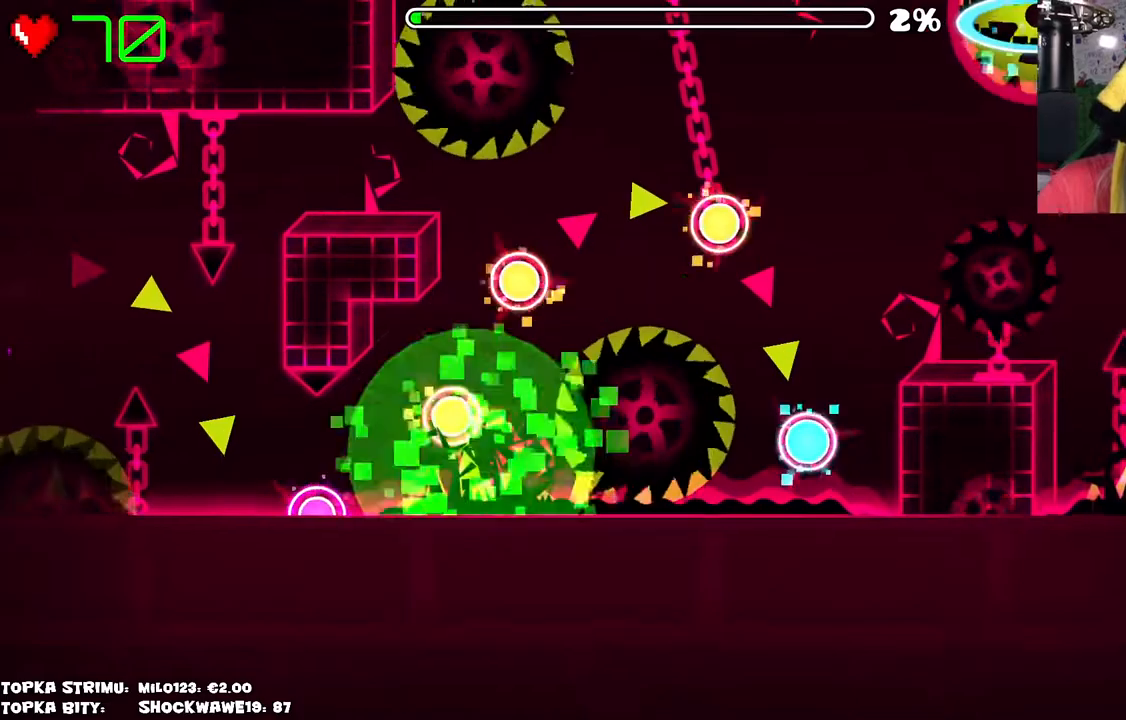
{"keys": [], "mouse": [], "events": [[16, "mouse_left", "down"], [50, "mouse_left", "up"]]}
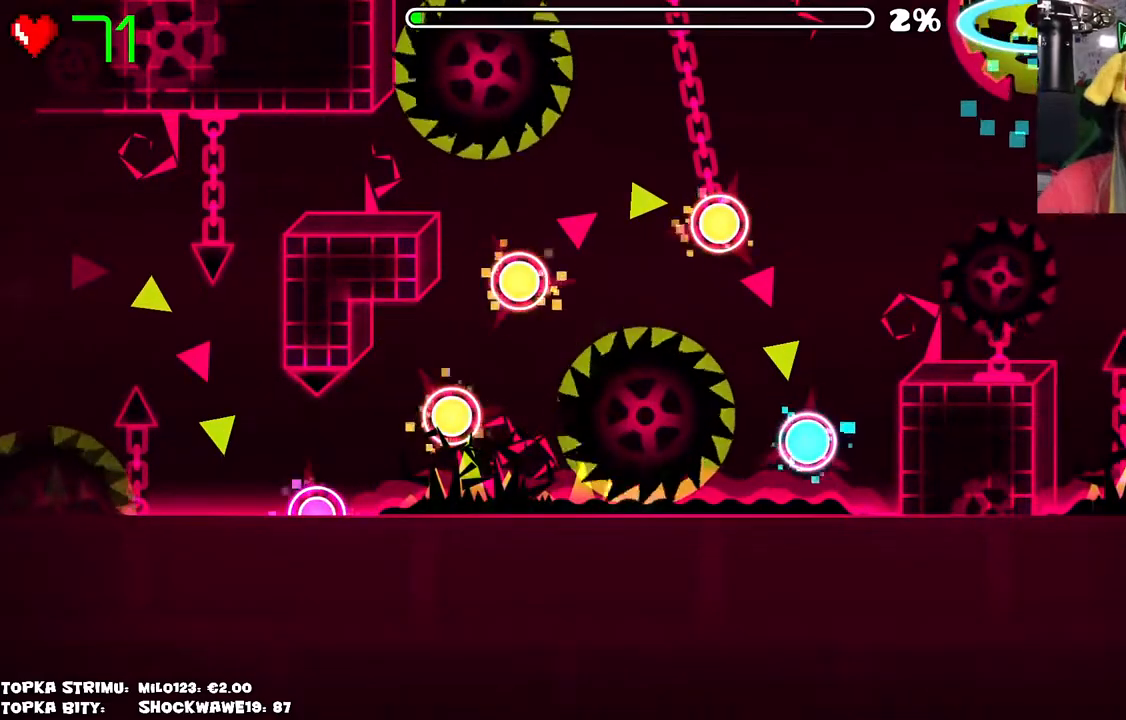
{"keys": [], "mouse": [], "events": []}
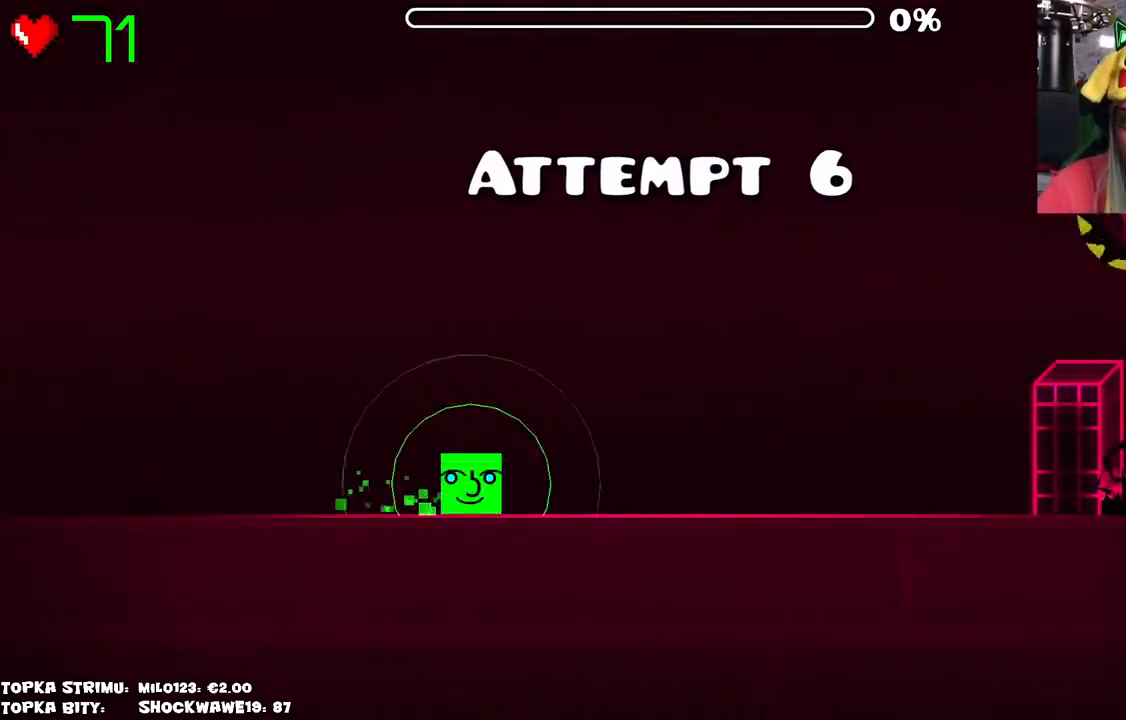
{"keys": [], "mouse": [], "events": []}
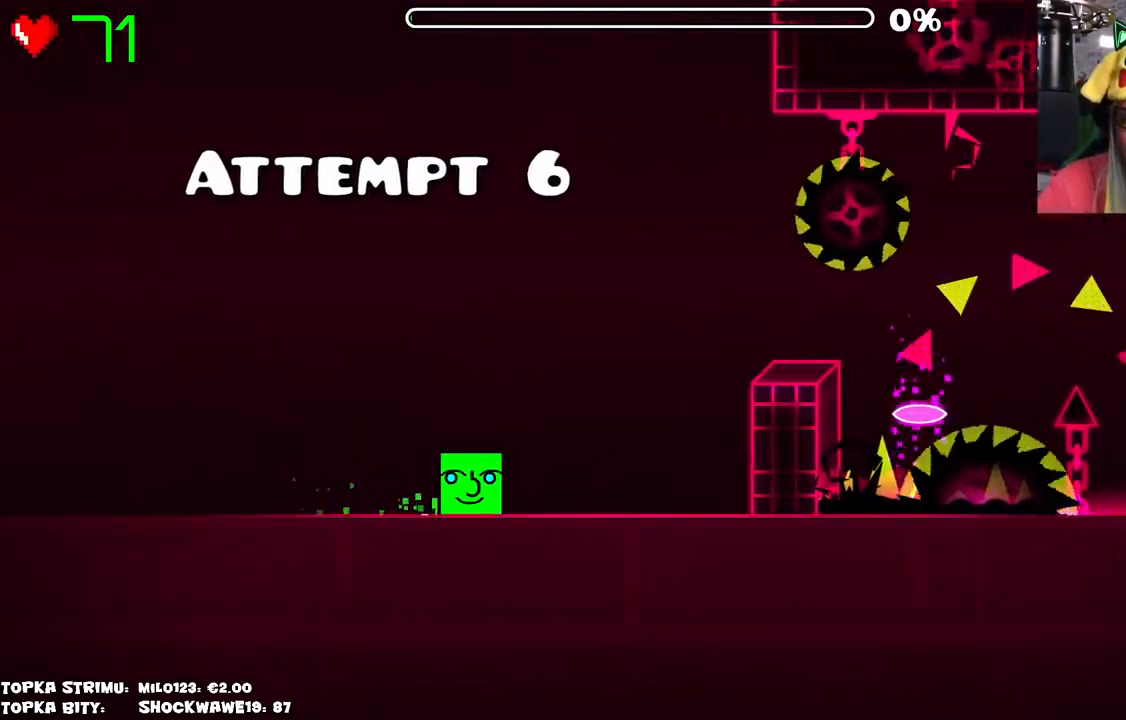
{"keys": [], "mouse": [], "events": [[383, "mouse_left", "down"], [483, "mouse_left", "up"]]}
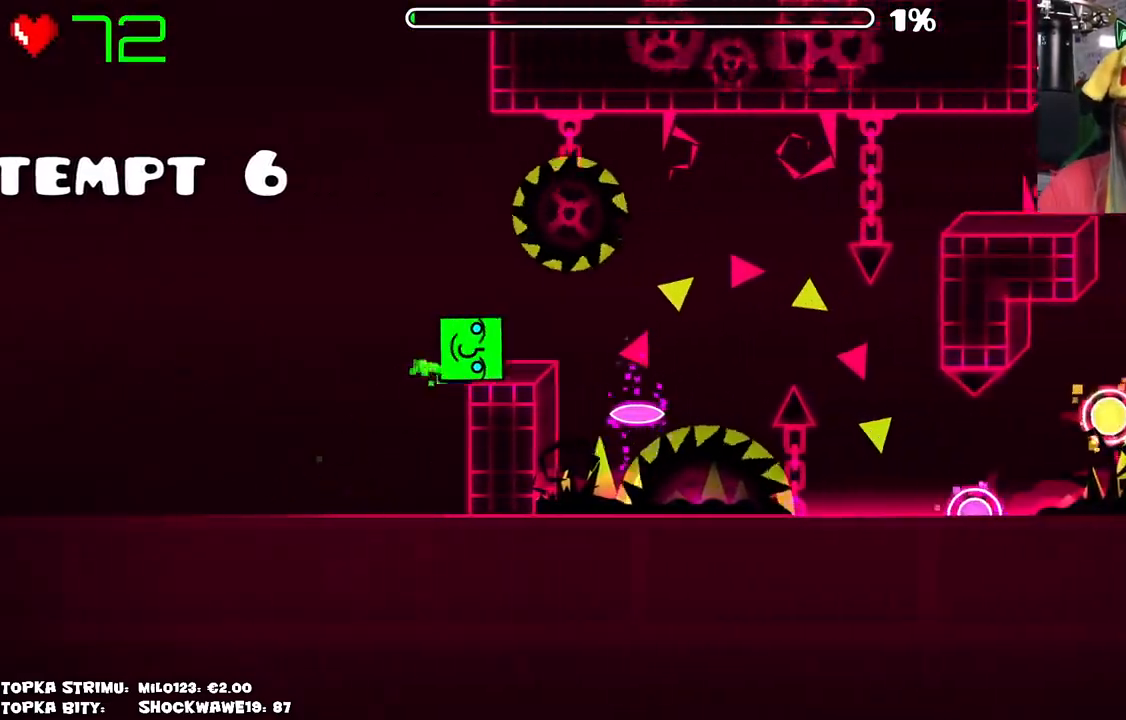
{"keys": [], "mouse": [], "events": []}
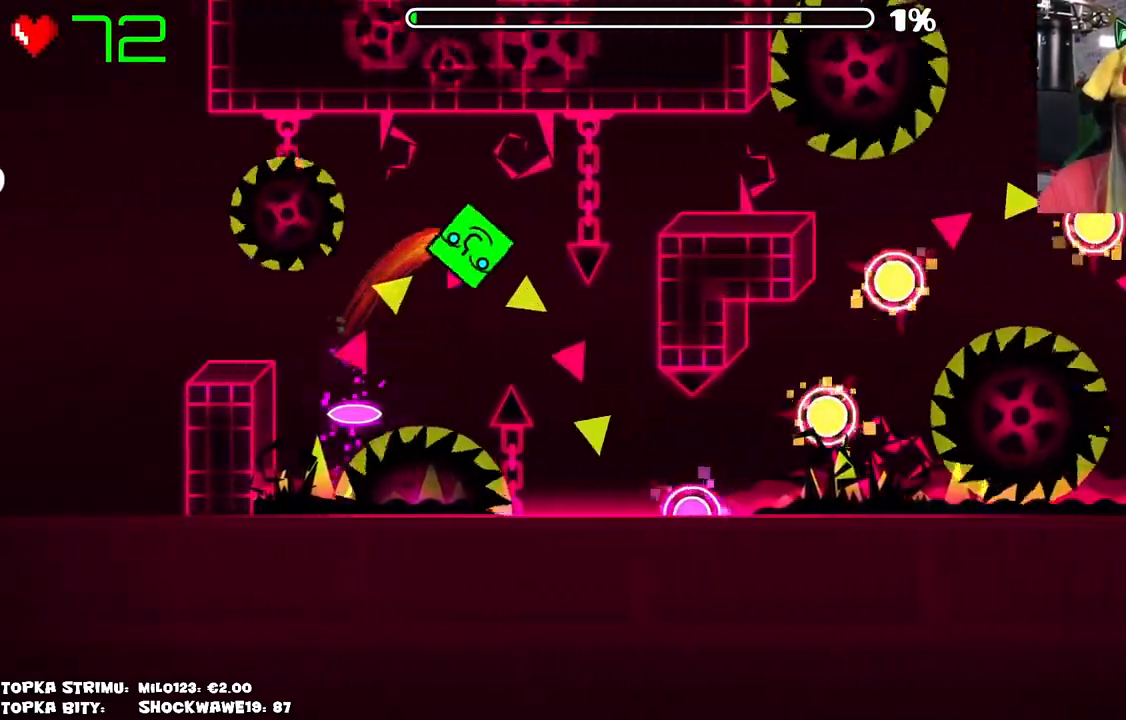
{"keys": [], "mouse": [], "events": []}
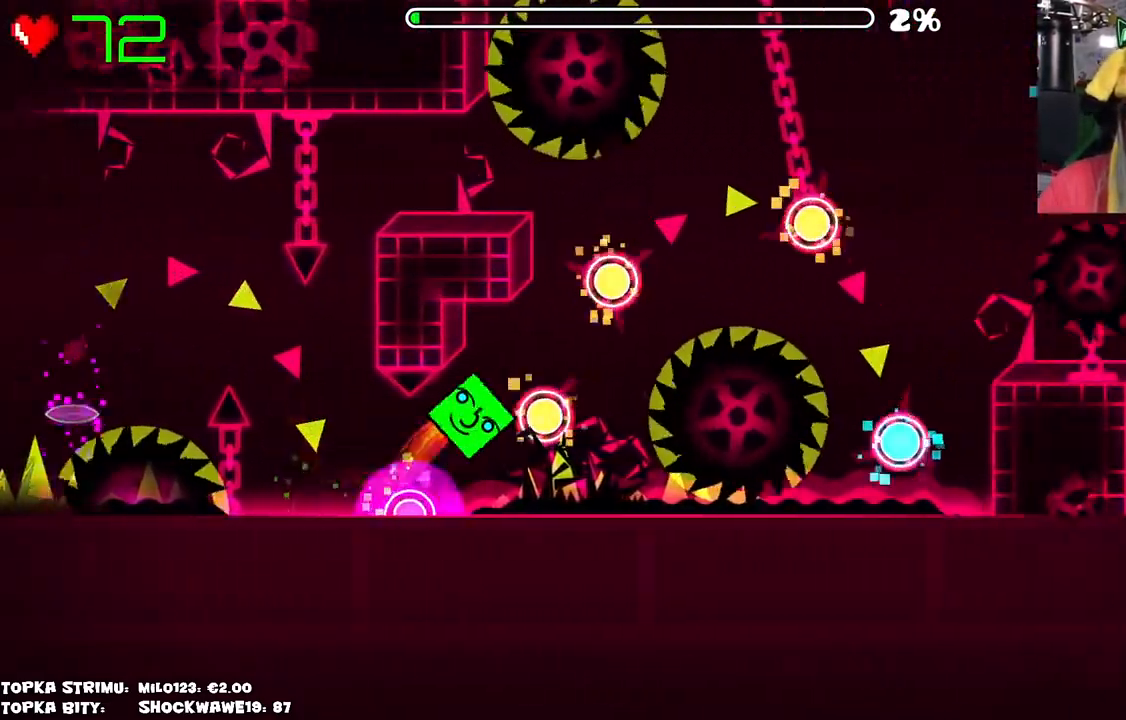
{"keys": [], "mouse": [], "events": [[16, "mouse_left", "down"], [66, "mouse_left", "up"], [150, "mouse_left", "down"], [250, "mouse_left", "up"], [383, "mouse_left", "down"], [483, "mouse_left", "up"]]}
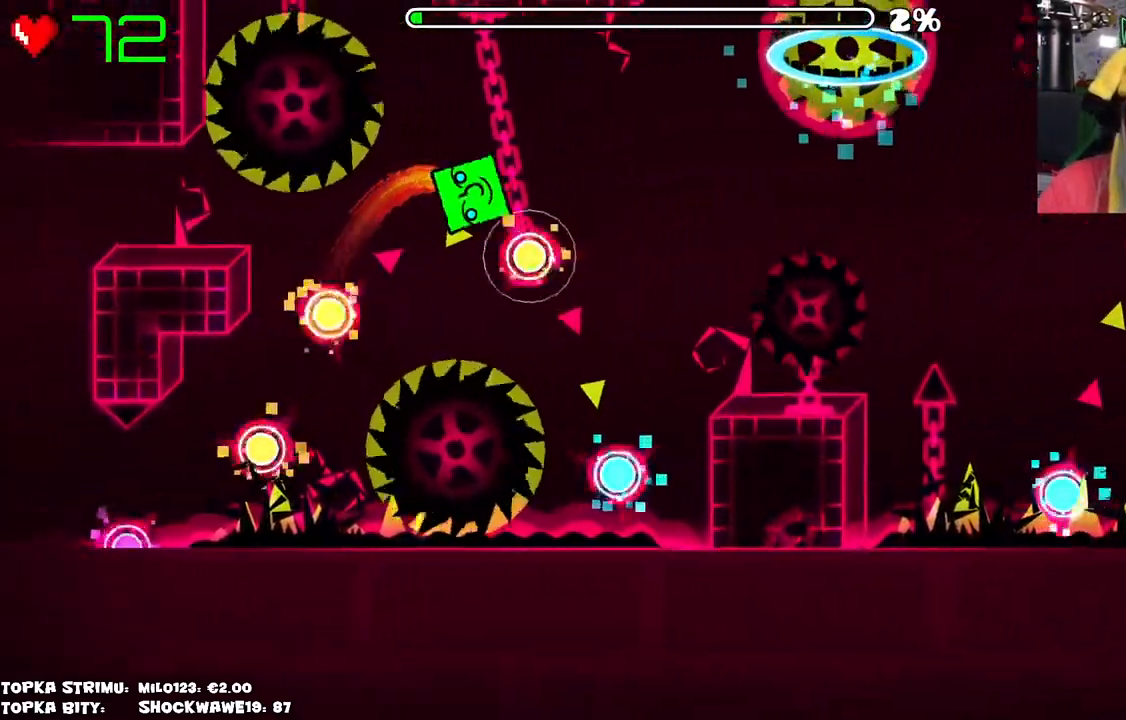
{"keys": [], "mouse": [], "events": [[350, "mouse_left", "down"], [500, "mouse_left", "up"]]}
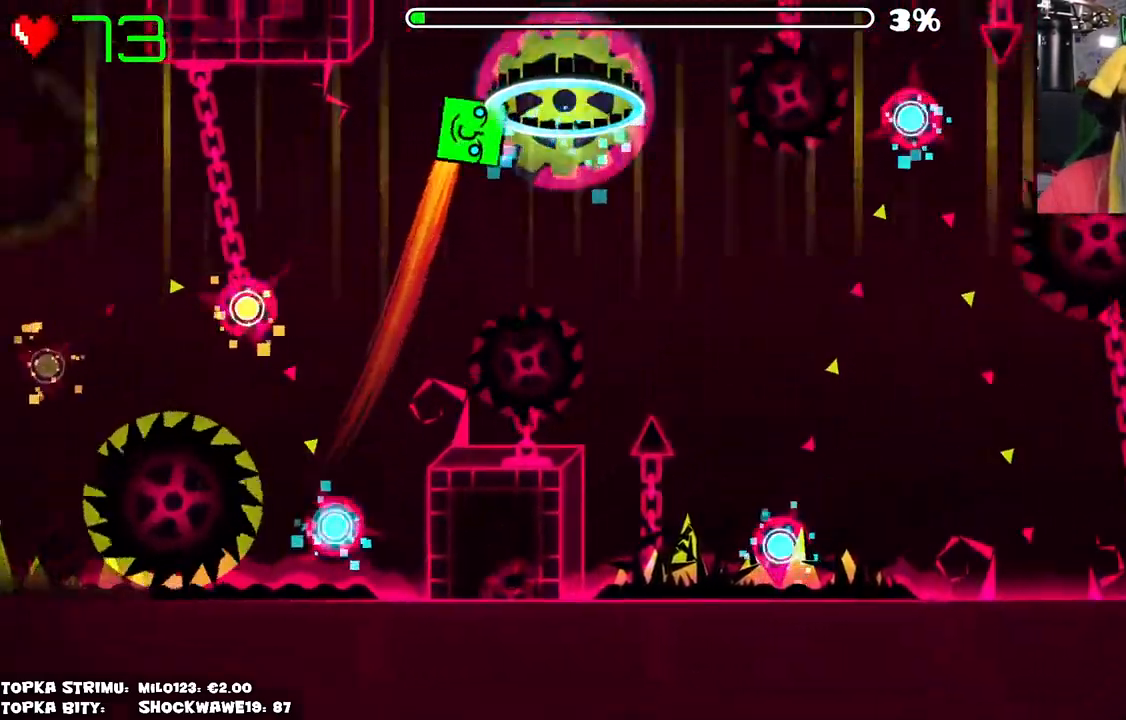
{"keys": [], "mouse": [], "events": []}
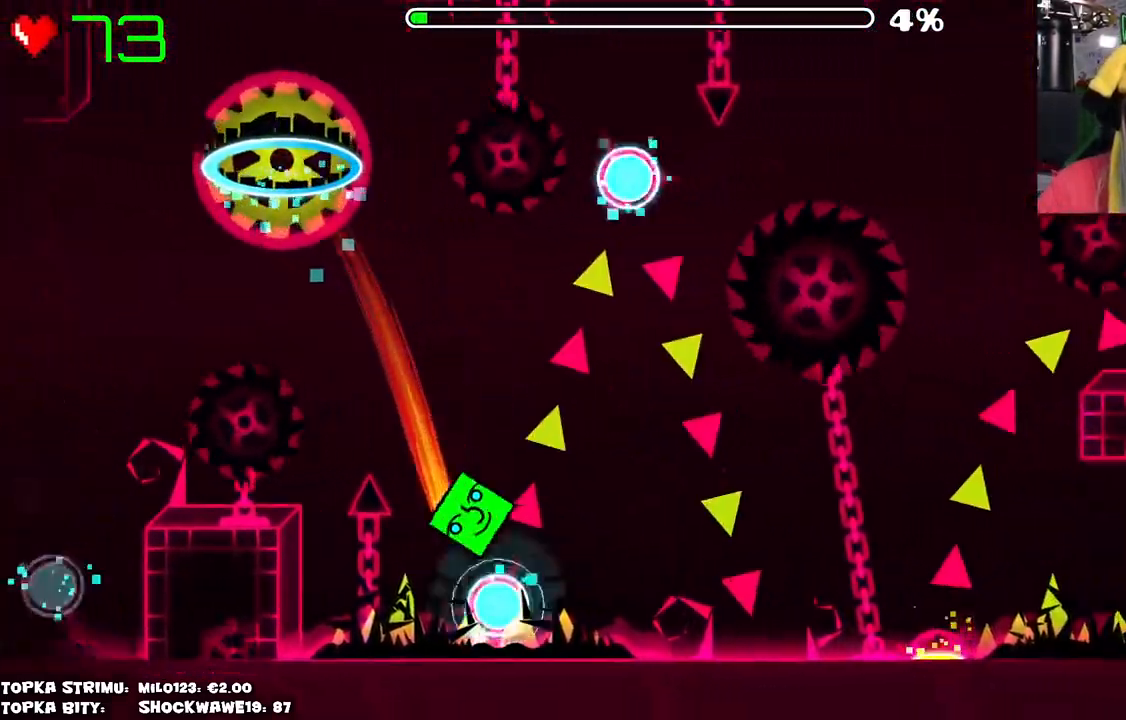
{"keys": [], "mouse": [], "events": [[16, "mouse_left", "down"], [200, "mouse_left", "up"]]}
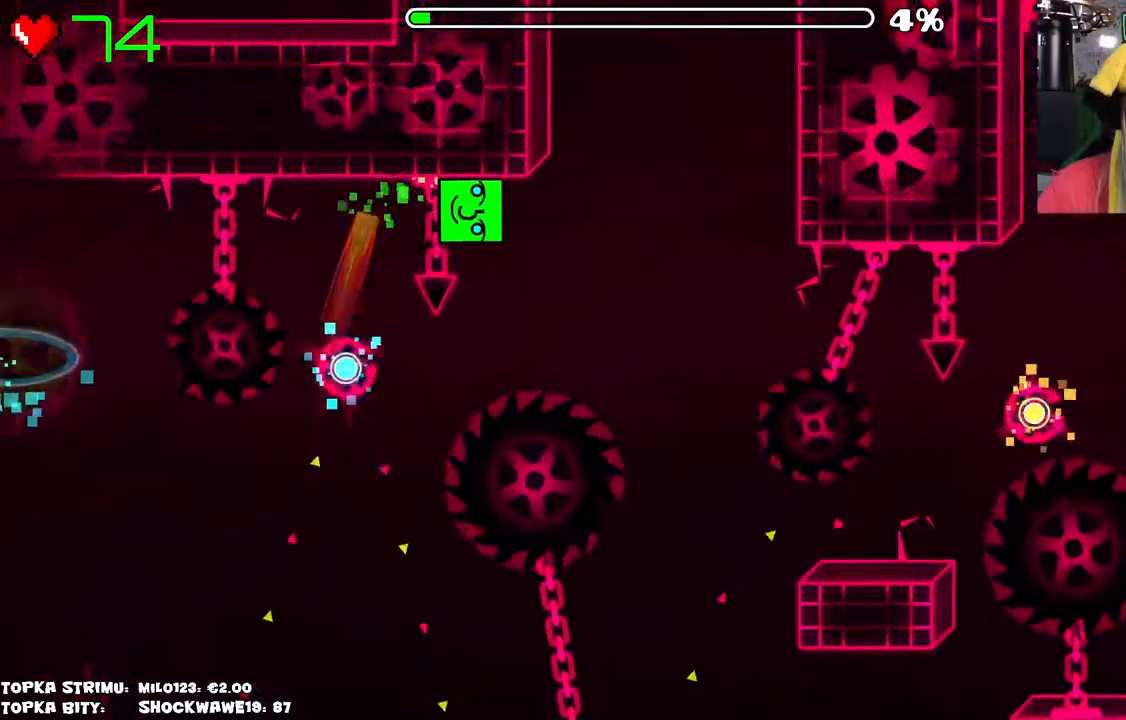
{"keys": [], "mouse": [], "events": [[316, "mouse_left", "down"], [400, "mouse_left", "up"]]}
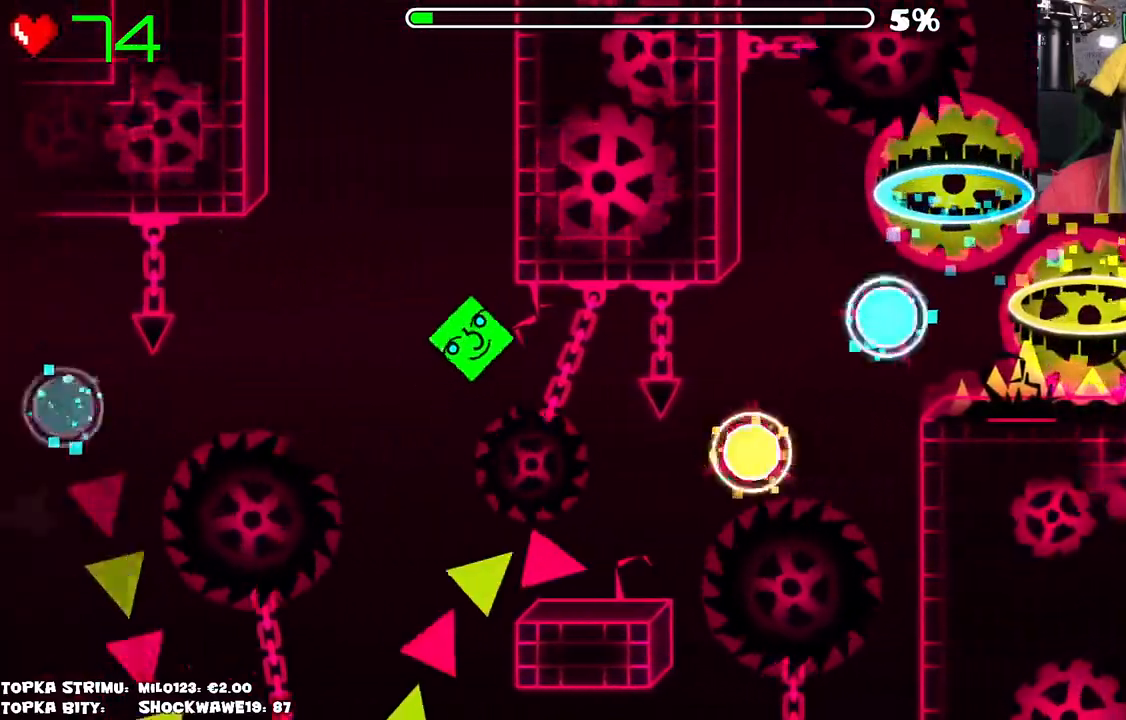
{"keys": [], "mouse": [], "events": []}
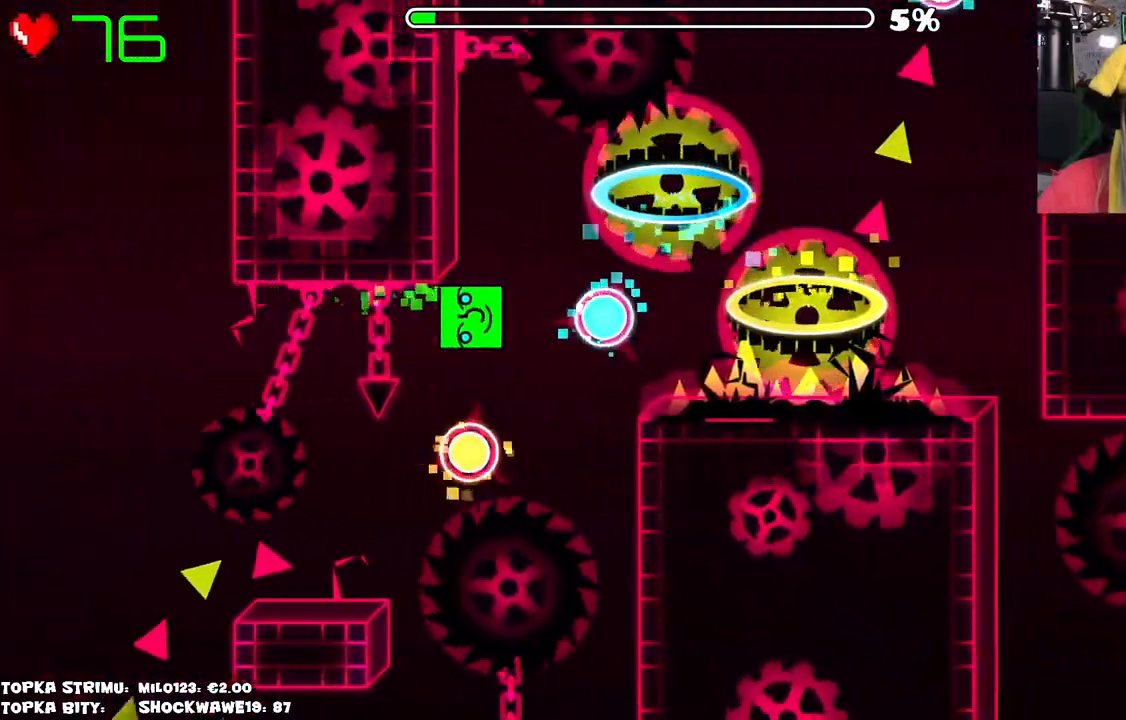
{"keys": [], "mouse": [], "events": []}
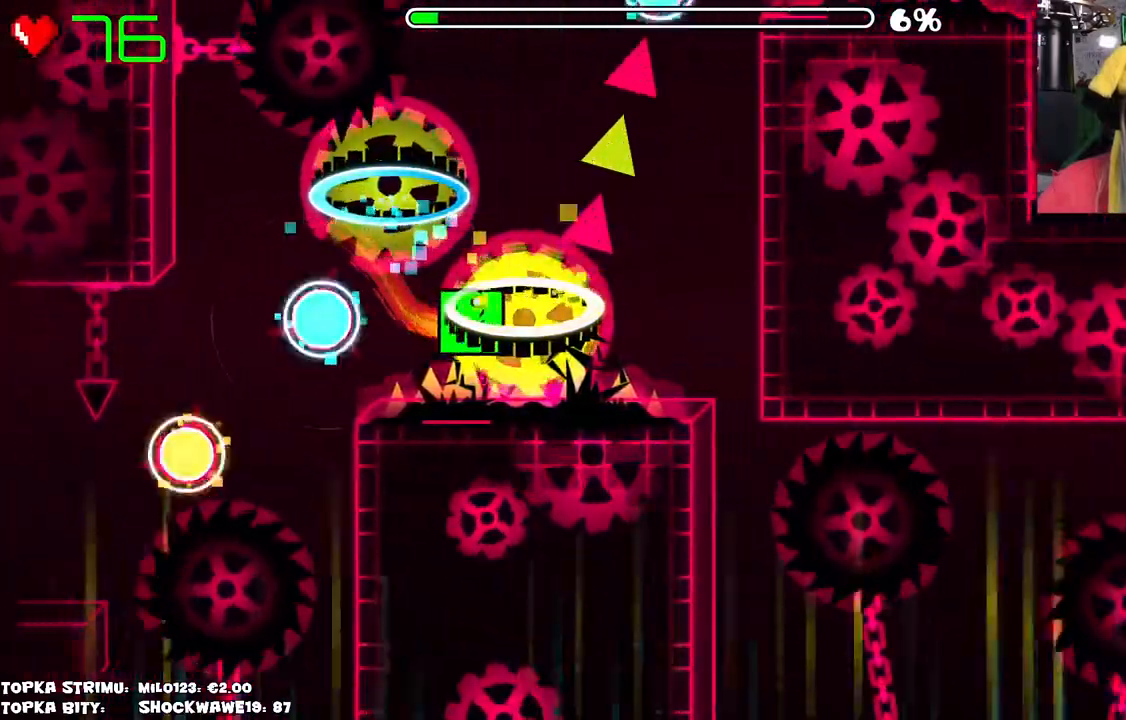
{"keys": [], "mouse": [], "events": []}
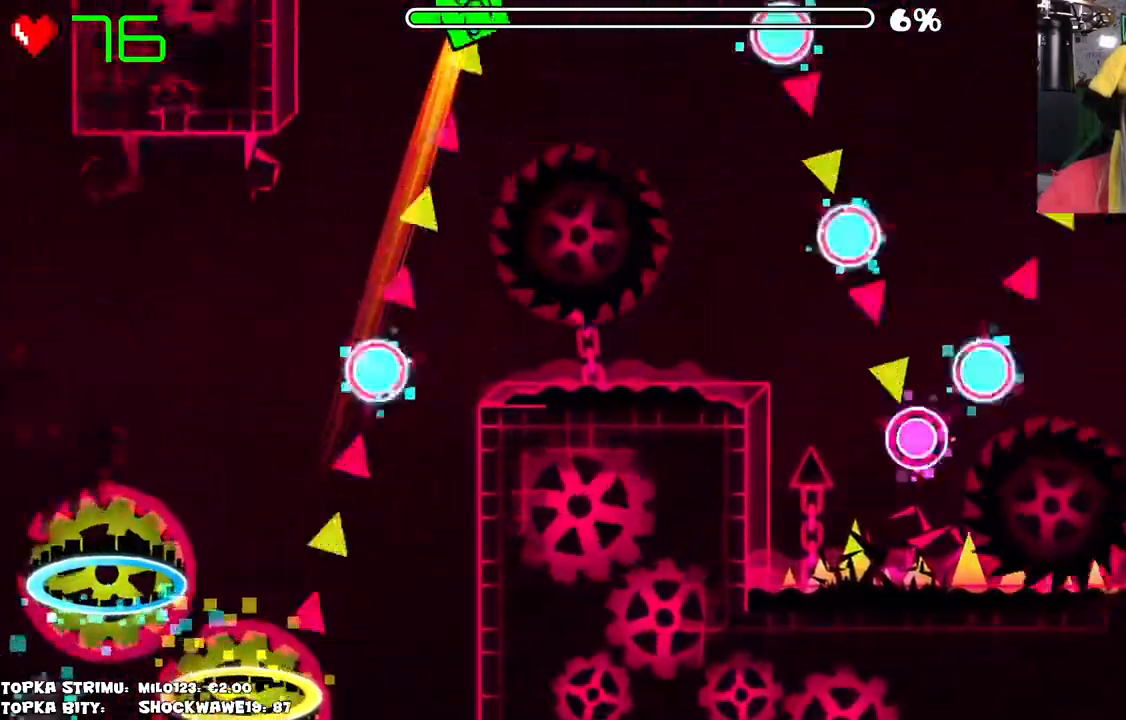
{"keys": [], "mouse": [], "events": [[100, "mouse_left", "down"], [283, "mouse_left", "up"]]}
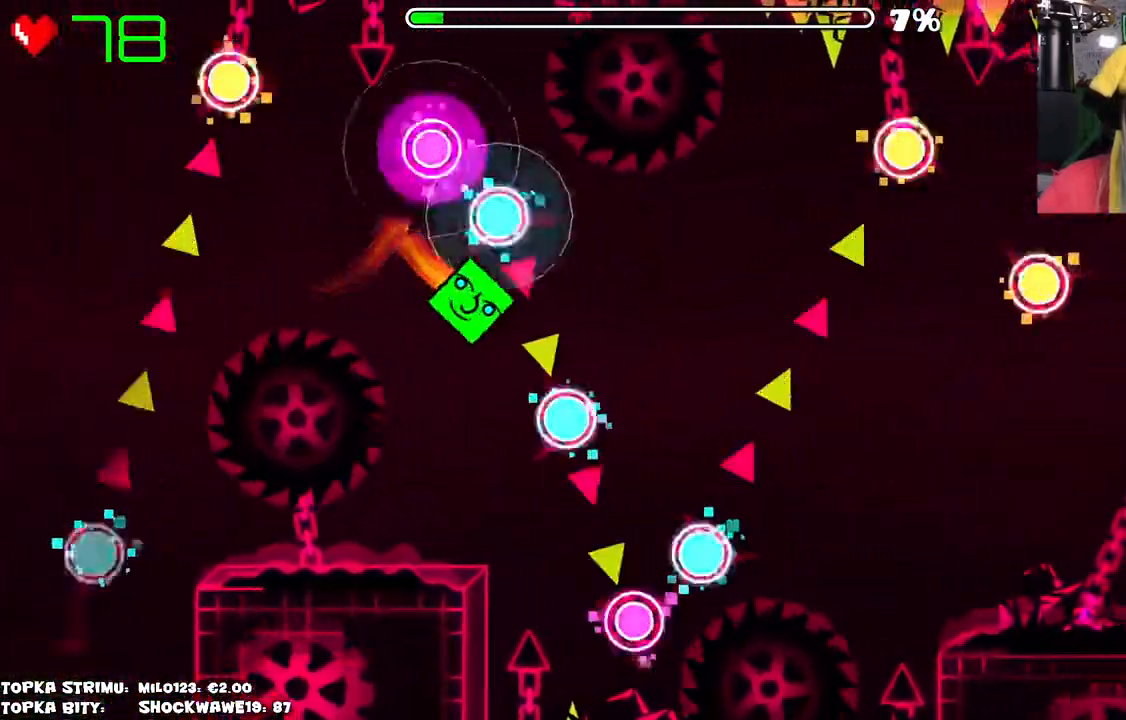
{"keys": [], "mouse": ["left"], "events": [[116, "mouse_left", "down"], [166, "mouse_left", "up"], [333, "mouse_left", "down"], [383, "mouse_left", "up"], [433, "mouse_left", "down"]]}
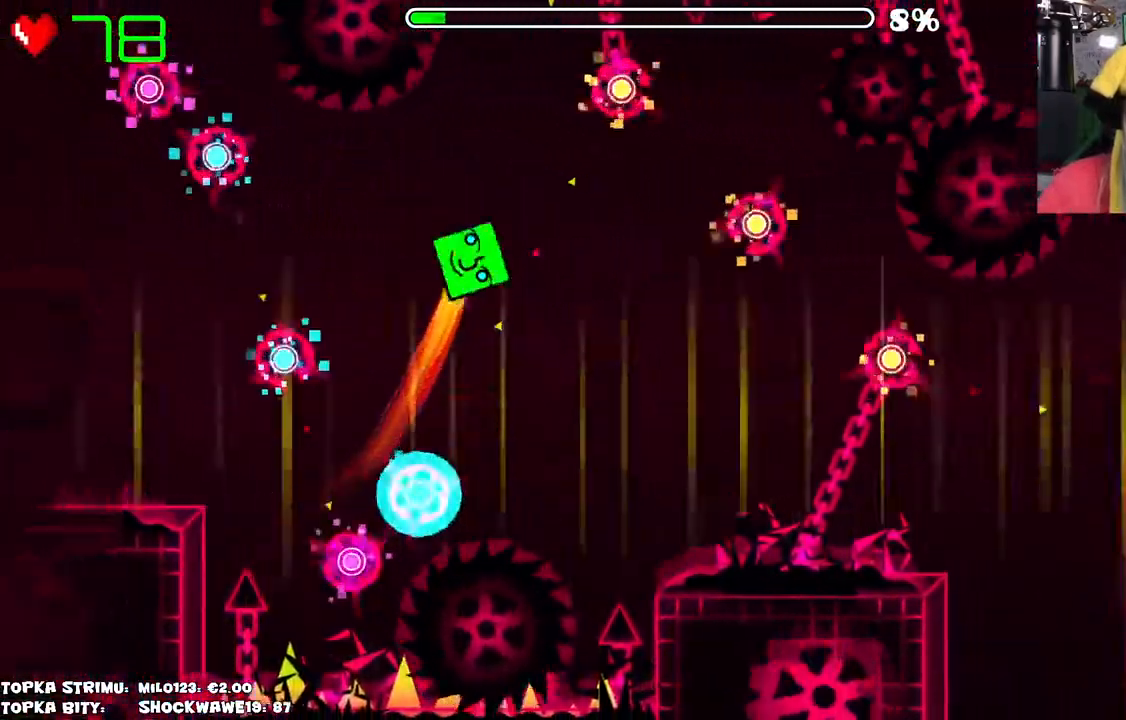
{"keys": [], "mouse": ["left"], "events": [[33, "mouse_left", "up"], [166, "mouse_left", "down"], [416, "mouse_left", "up"], [500, "mouse_left", "down"]]}
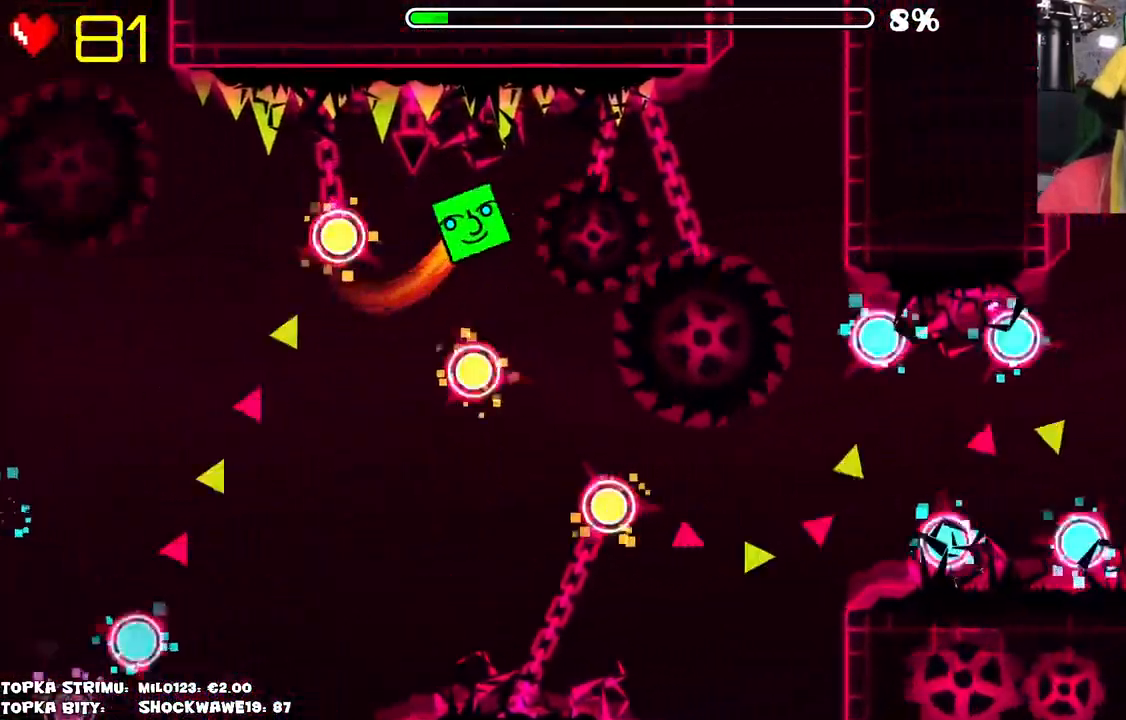
{"keys": [], "mouse": [], "events": [[183, "mouse_left", "up"]]}
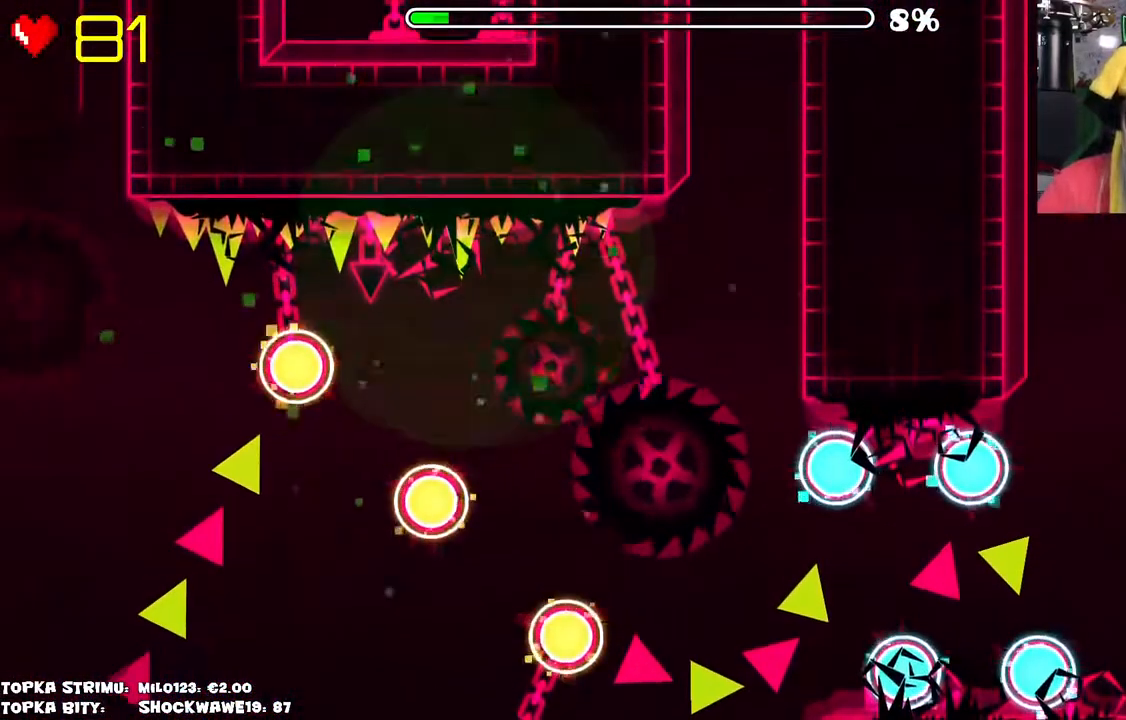
{"keys": [], "mouse": [], "events": []}
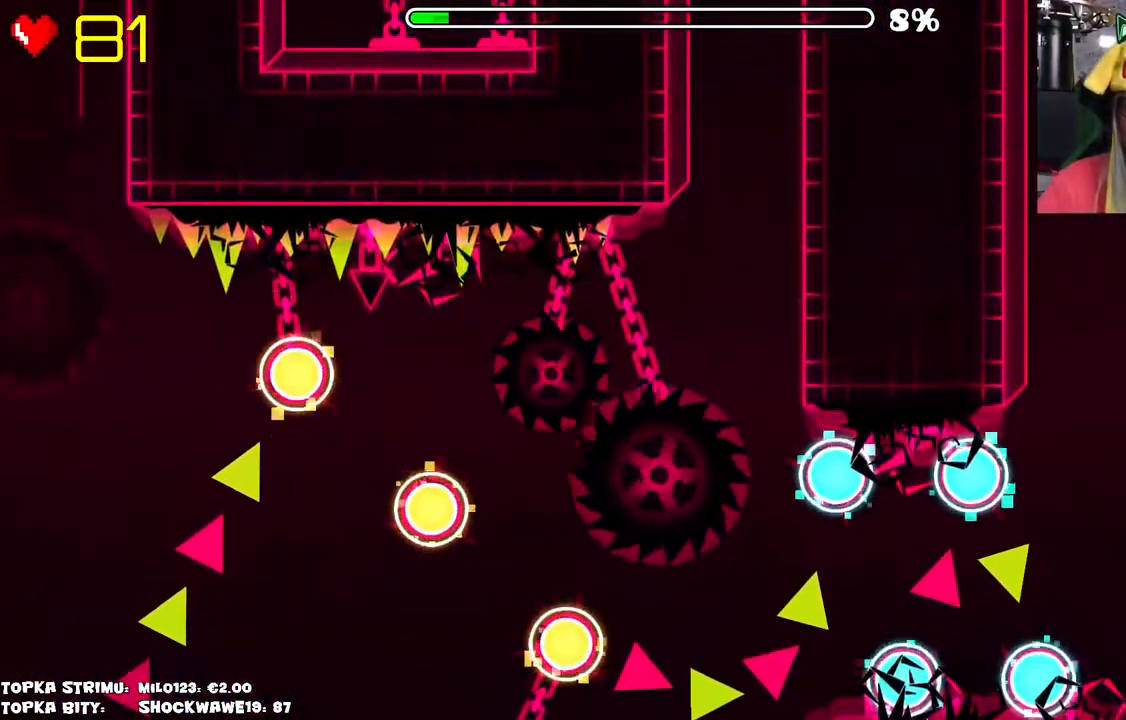
{"keys": [], "mouse": [], "events": []}
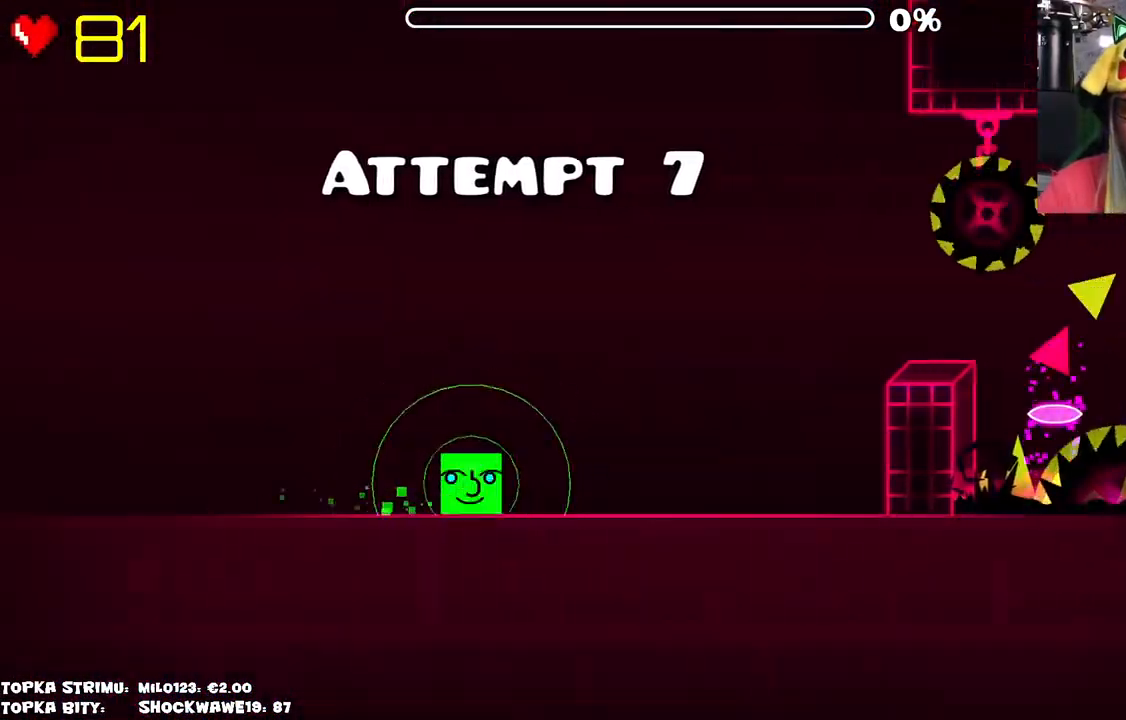
{"keys": [], "mouse": [], "events": []}
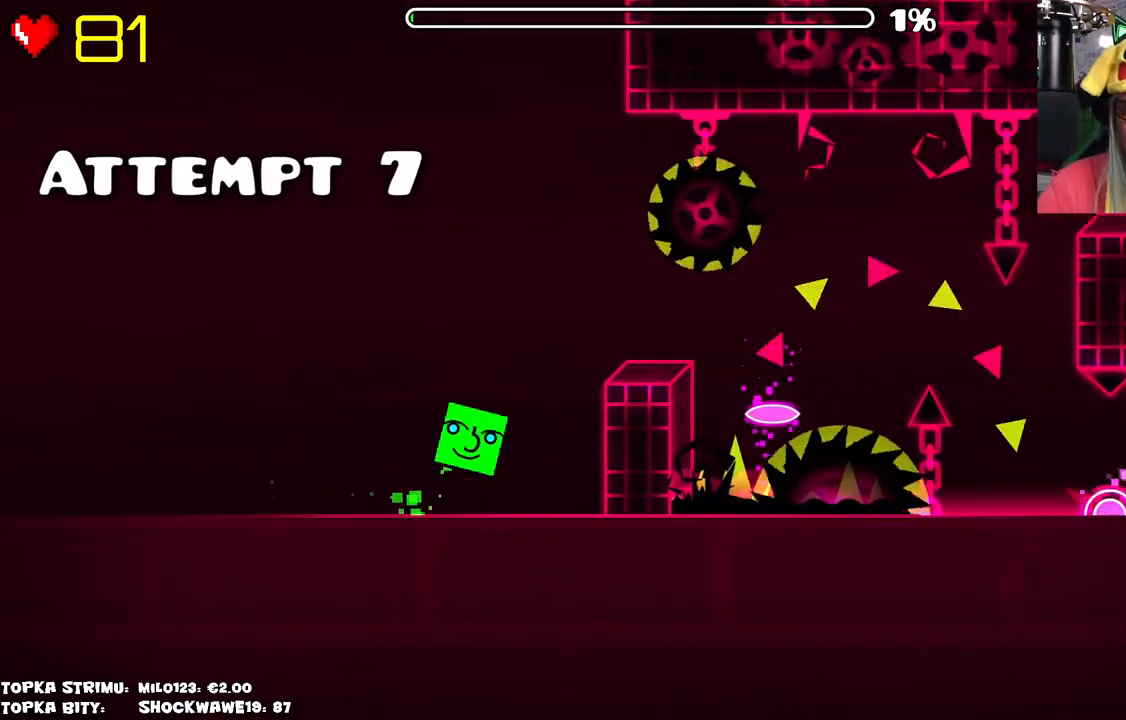
{"keys": [], "mouse": [], "events": [[116, "mouse_left", "down"], [216, "mouse_left", "up"]]}
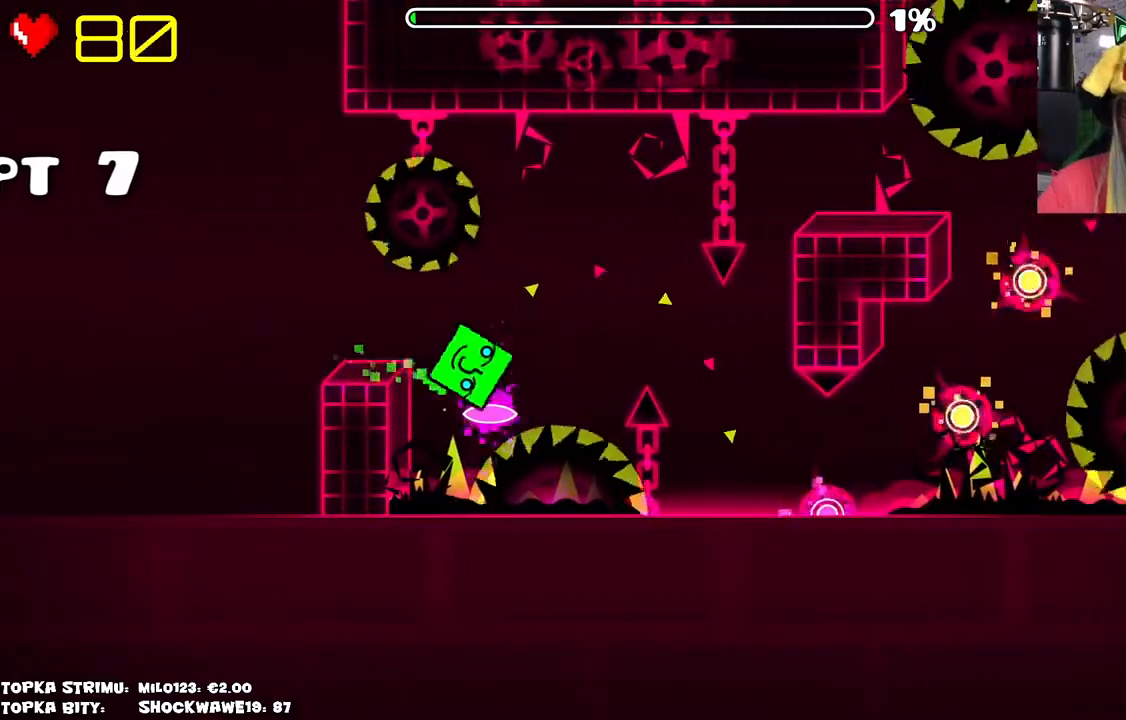
{"keys": [], "mouse": [], "events": []}
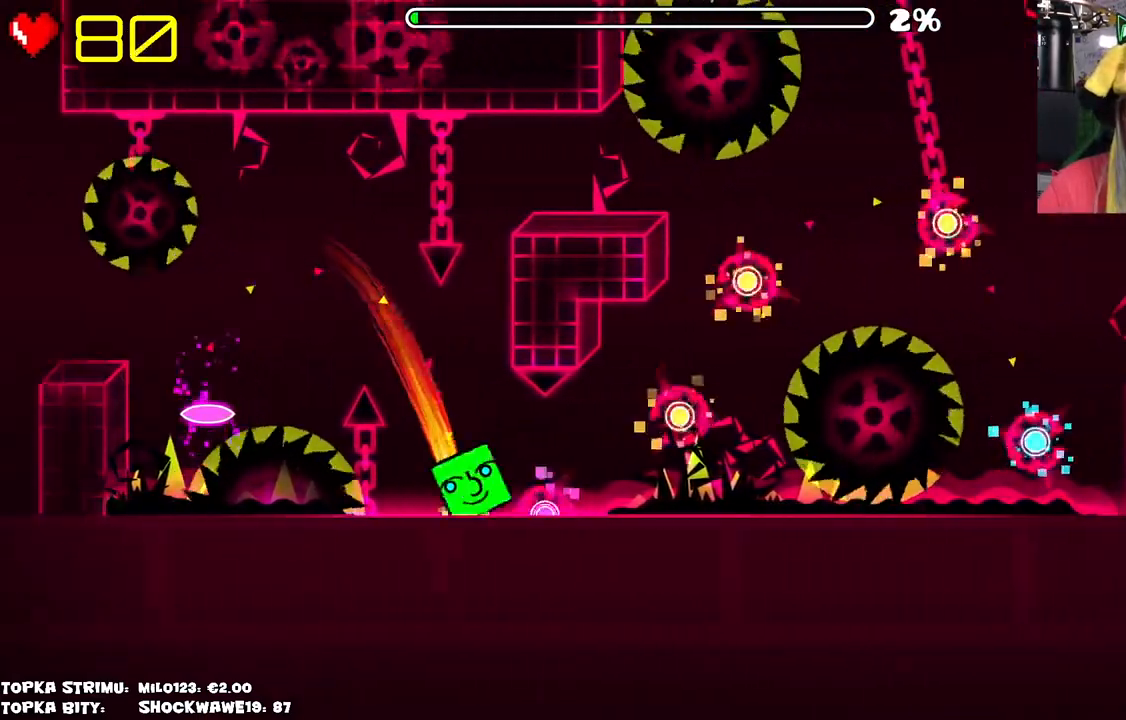
{"keys": [], "mouse": ["left"], "events": [[250, "mouse_left", "down"], [333, "mouse_left", "up"], [433, "mouse_left", "down"]]}
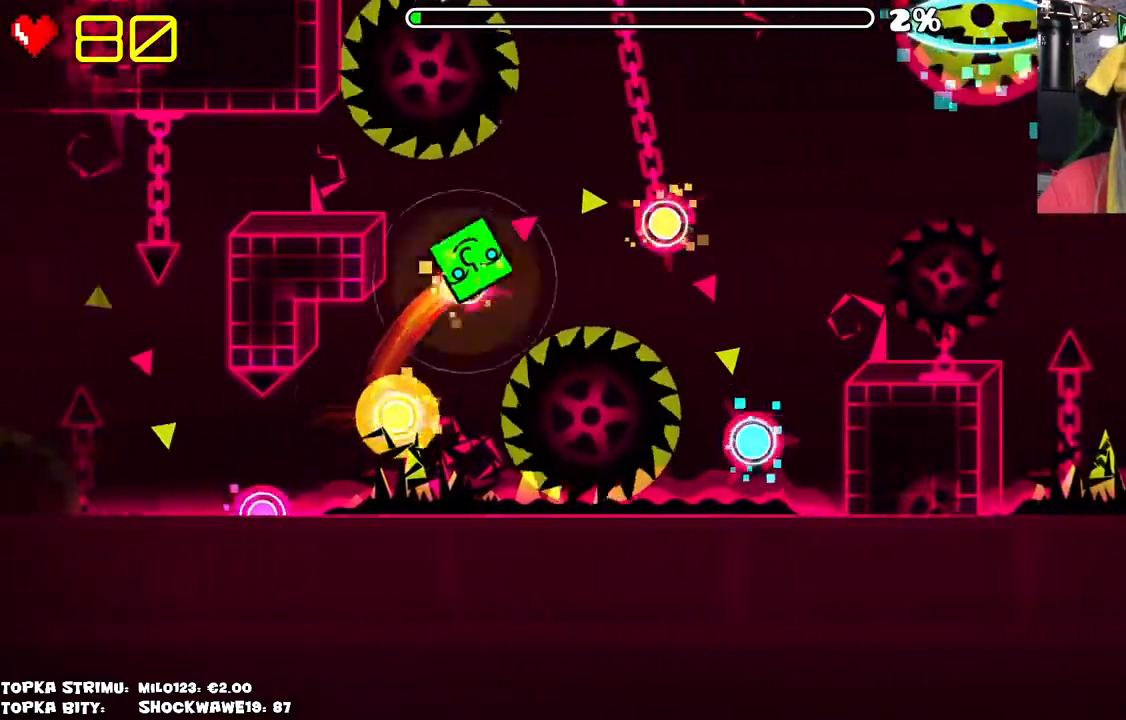
{"keys": [], "mouse": [], "events": [[33, "mouse_left", "up"], [116, "mouse_left", "down"], [216, "mouse_left", "up"]]}
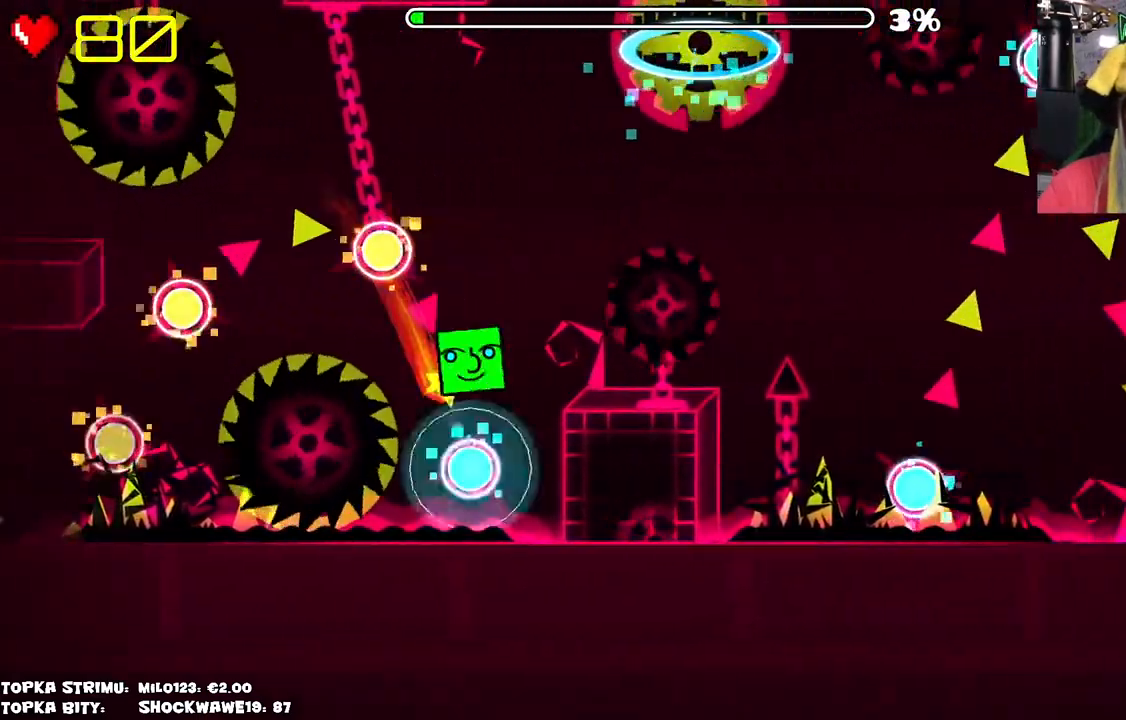
{"keys": [], "mouse": [], "events": [[83, "mouse_left", "down"], [183, "mouse_left", "up"]]}
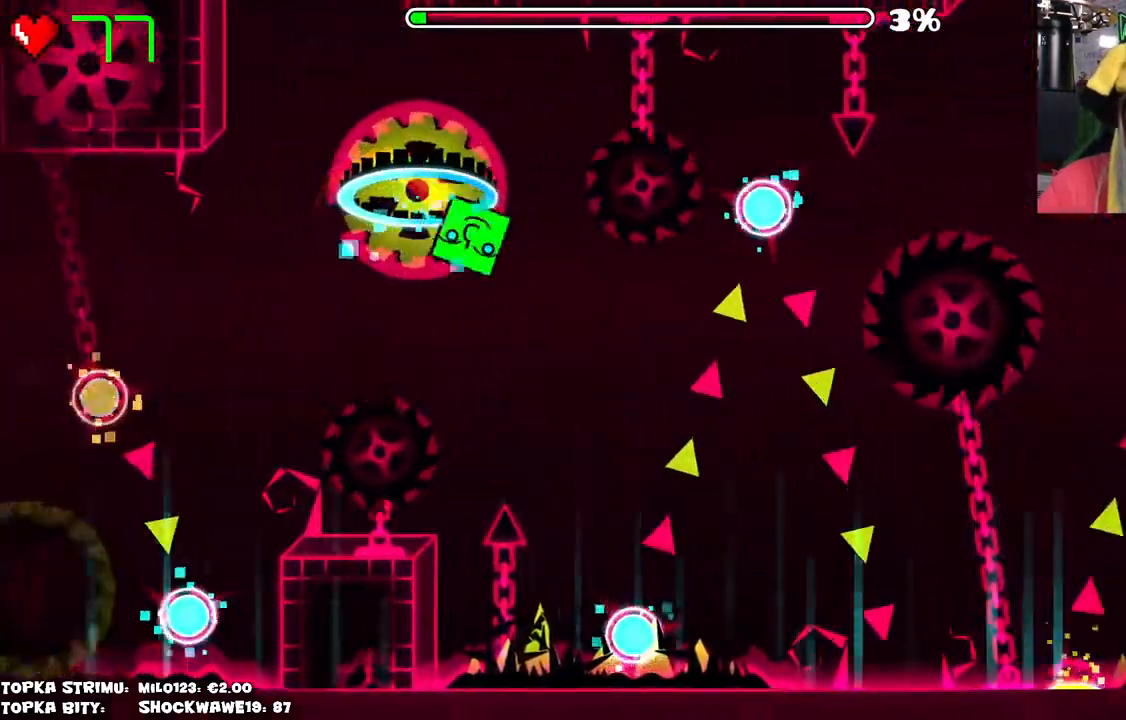
{"keys": [], "mouse": [], "events": [[333, "mouse_left", "down"], [483, "mouse_left", "up"]]}